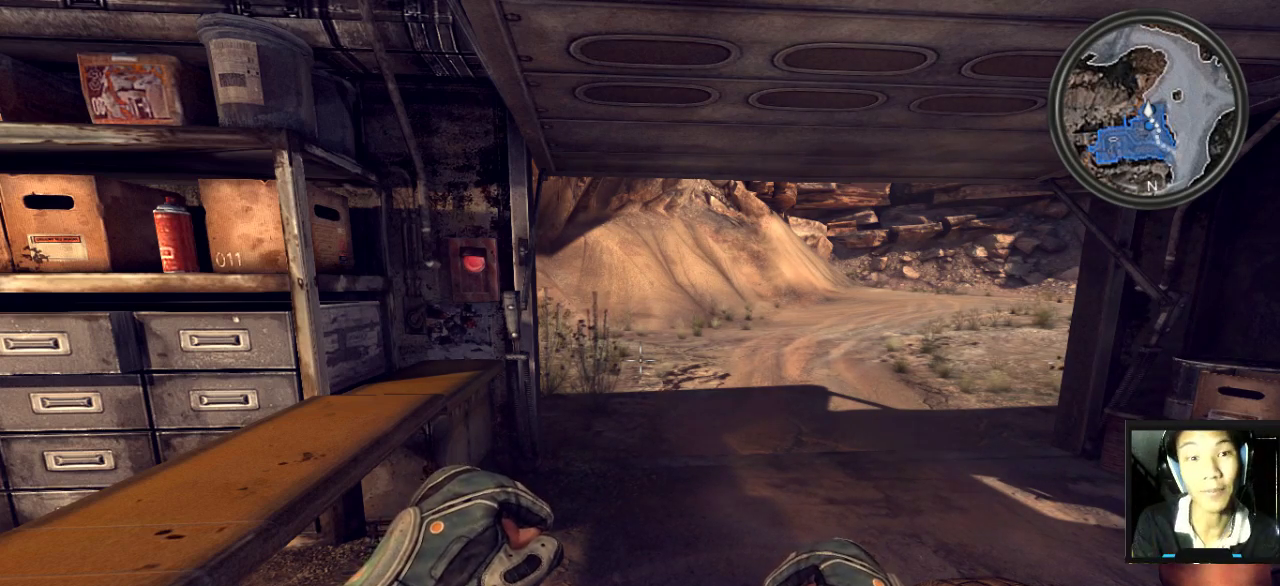
Gameplay with keyboard and mouse; each line is a JSON object with the keys and mouse buttons held at the frame after it. "events" lists presses ("down") and releases ("up") of "1", "2", "3", "4", "5", "a", "alt", "c", "caps_lock", "ctrl", "d", "e", "f", "g", "q", "r", "s", "shift", "space", "t", "tab", "v", "w", "x", "z", "mouse_left", "mouse_wheel" and "mouse_right" between this image and that frame as [ms after this image, input, new state], when the widget could be followed in between. "mouse_left", "mouse_wheel", "mouse_right" = the "left", "wheel", "right" buttons of the "mouse" list. No other keys are recorded. "wheel" means that the mouse wheel is clicked or scrolled. "mouse_move" is the direction in which the mouse moves at that frame (one of eight, or "still"), when it could be read.
{"keys": [], "mouse": [], "mouse_move": "still", "events": [[67, "s", "down"], [300, "s", "up"]]}
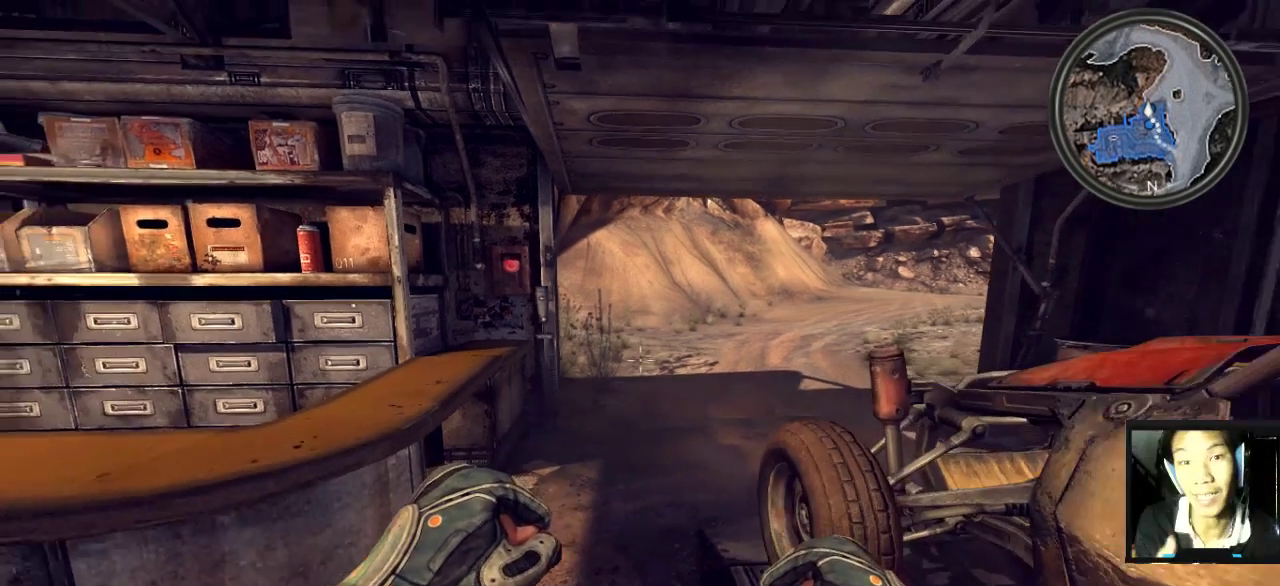
{"keys": [], "mouse": [], "mouse_move": "still", "events": []}
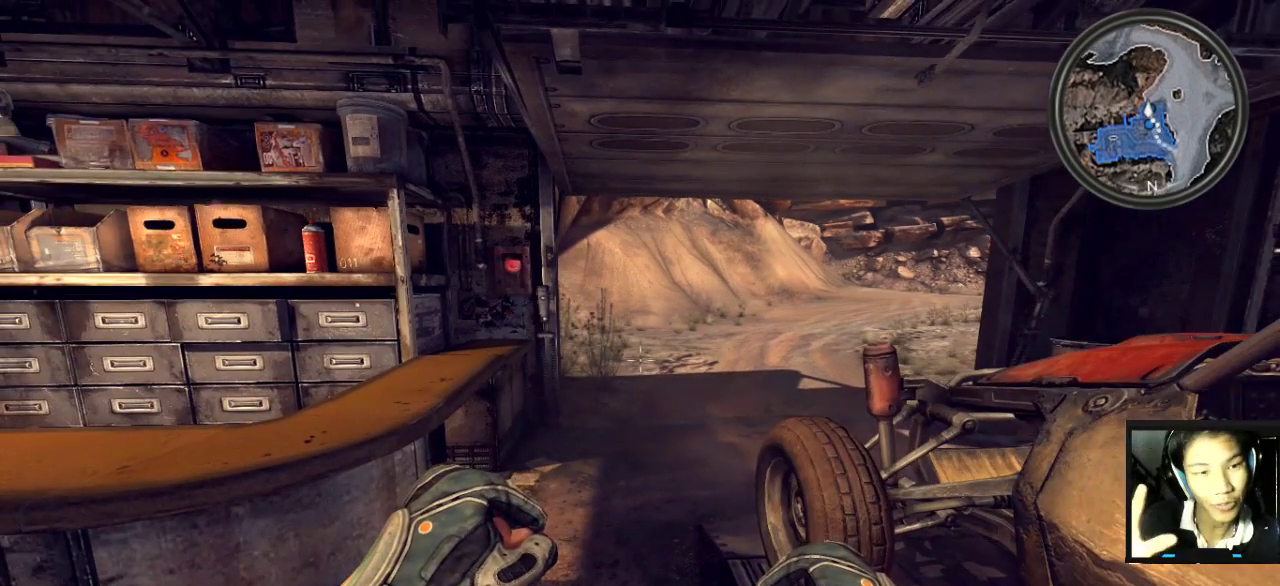
{"keys": [], "mouse": [], "mouse_move": "still", "events": []}
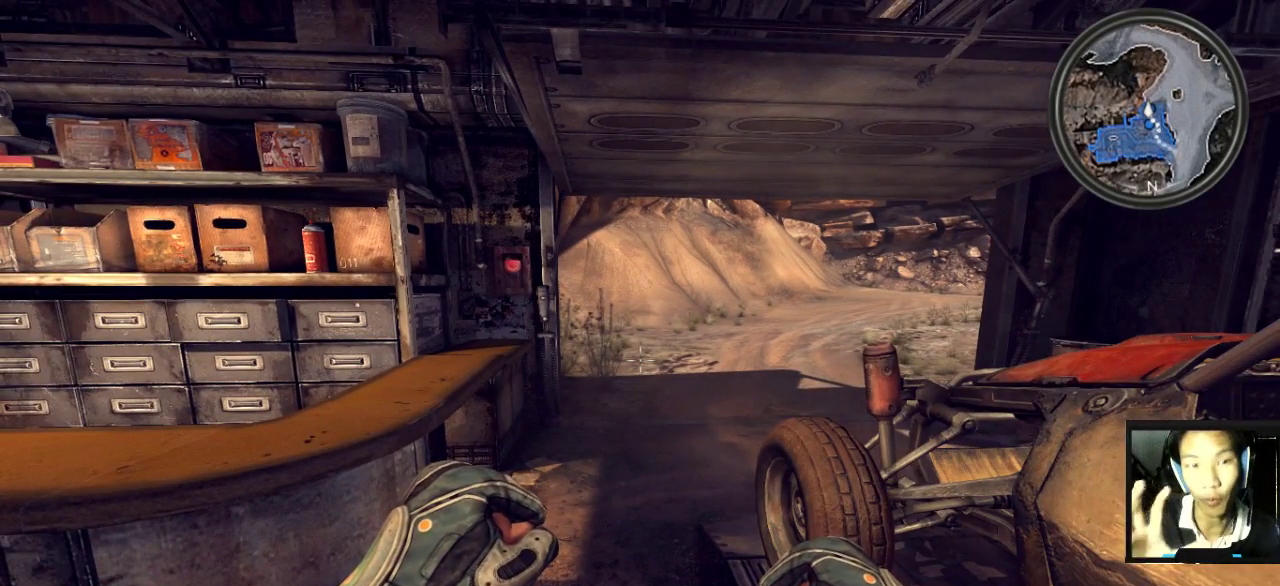
{"keys": [], "mouse": [], "mouse_move": "still", "events": []}
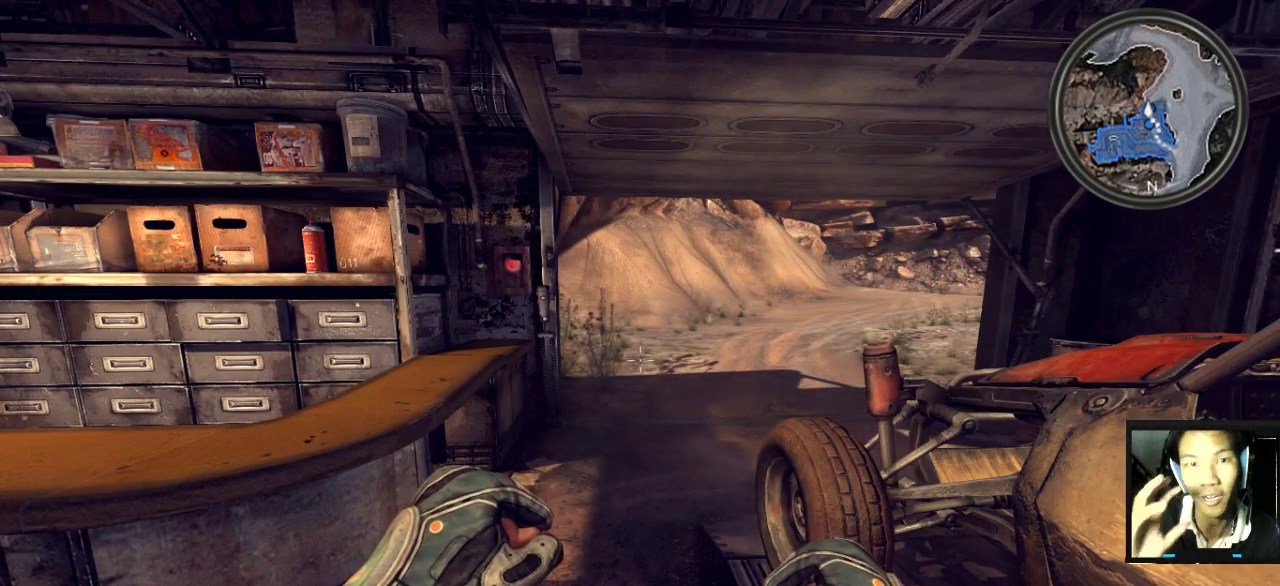
{"keys": [], "mouse": [], "mouse_move": "still", "events": []}
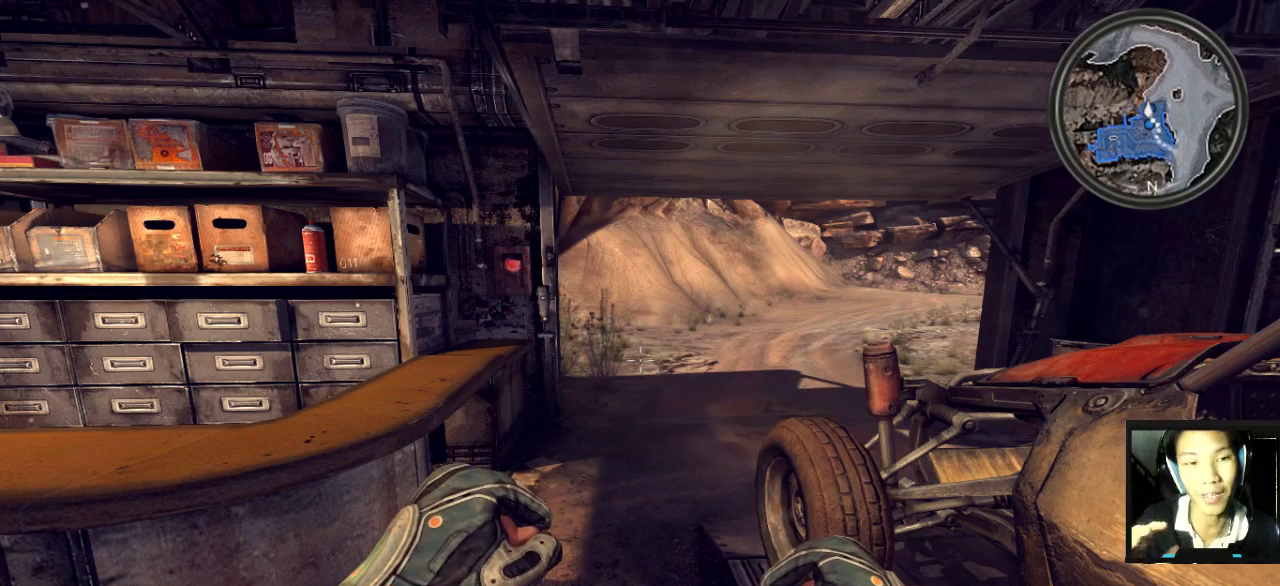
{"keys": [], "mouse": [], "mouse_move": "still", "events": []}
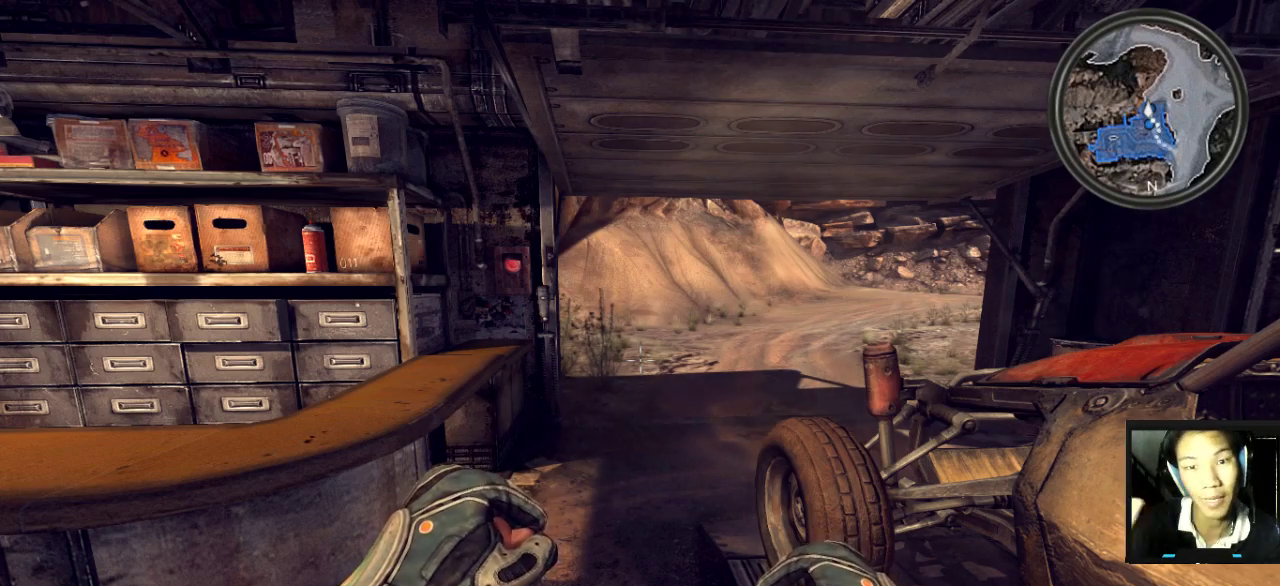
{"keys": [], "mouse": [], "mouse_move": "still", "events": []}
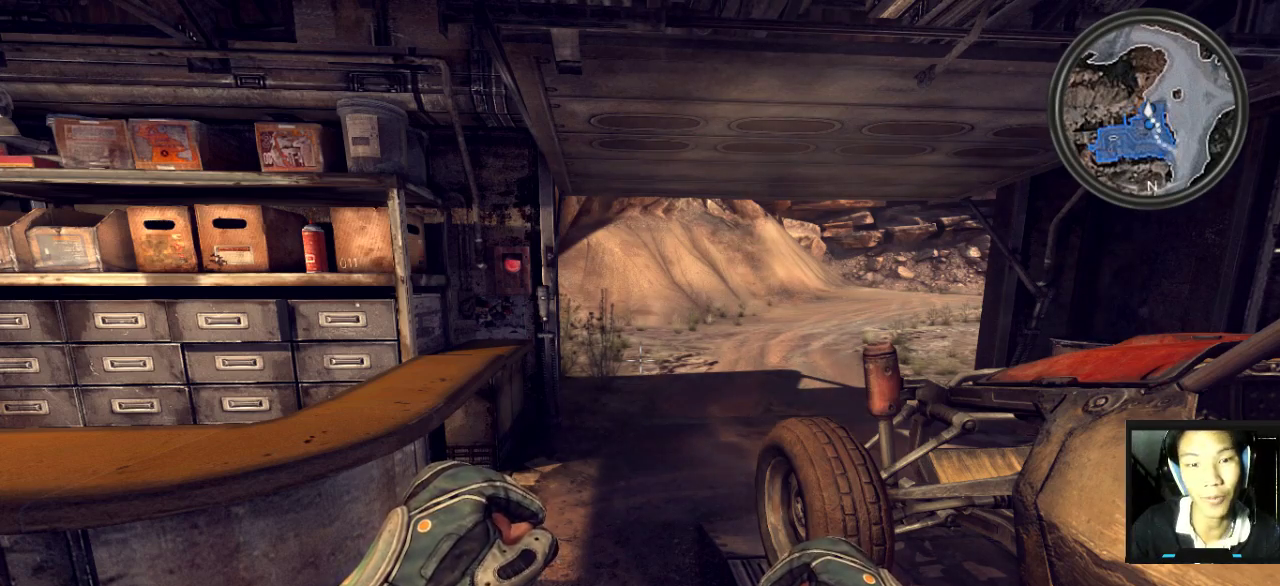
{"keys": ["s"], "mouse": [], "mouse_move": "still", "events": [[83, "s", "down"]]}
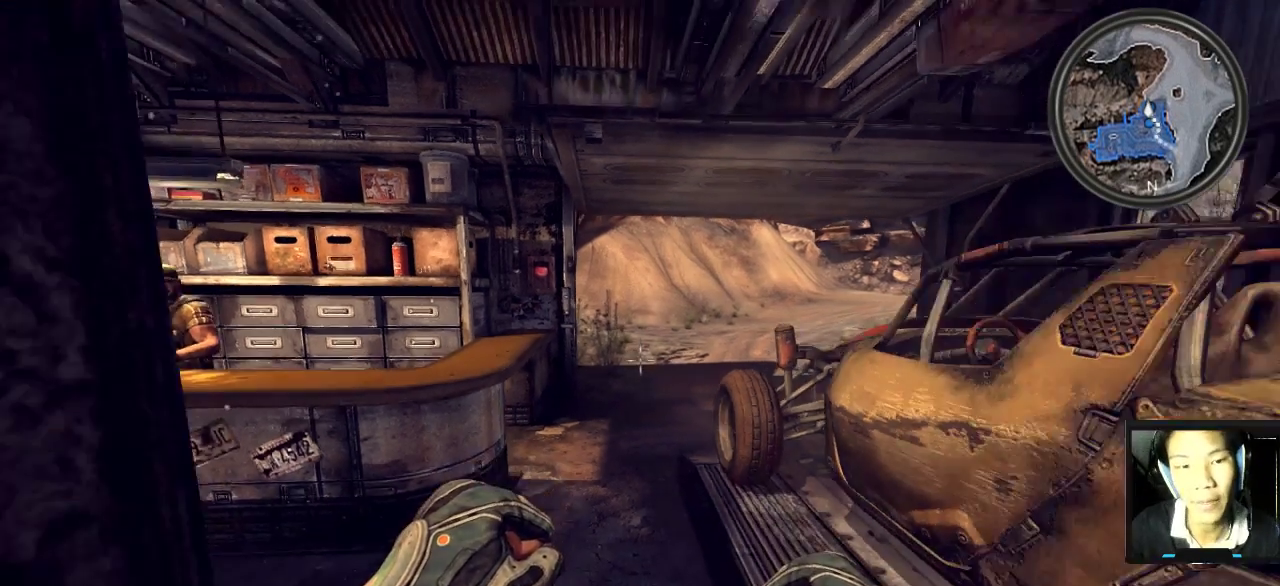
{"keys": ["s"], "mouse": [], "mouse_move": "still", "events": []}
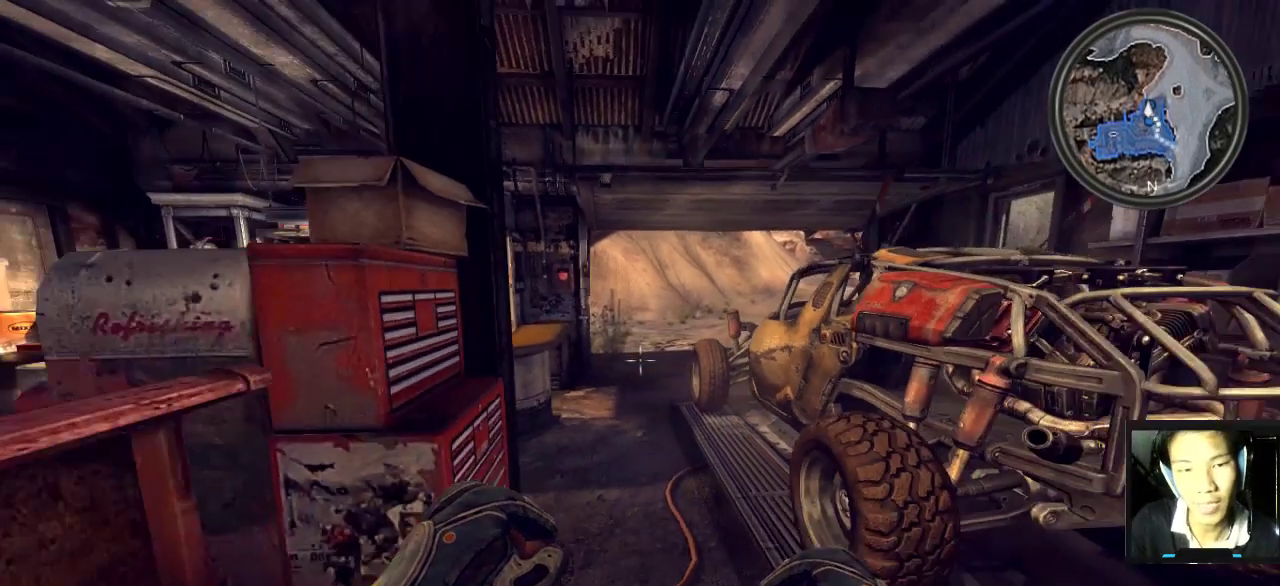
{"keys": [], "mouse": [], "mouse_move": "still", "events": [[117, "s", "up"]]}
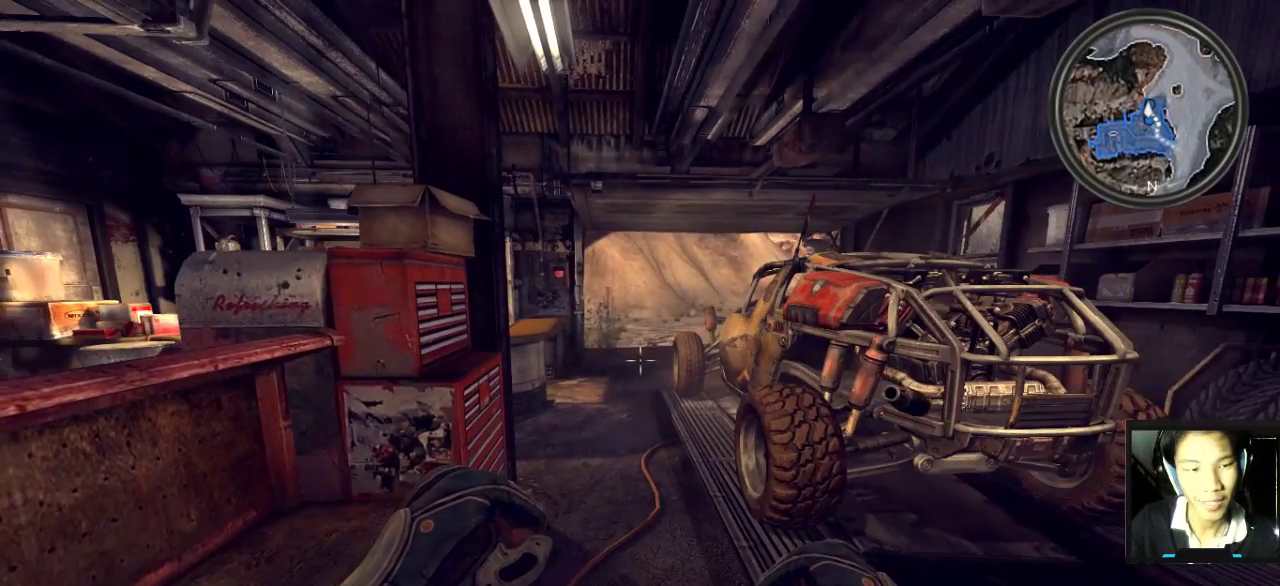
{"keys": [], "mouse": [], "mouse_move": "still", "events": []}
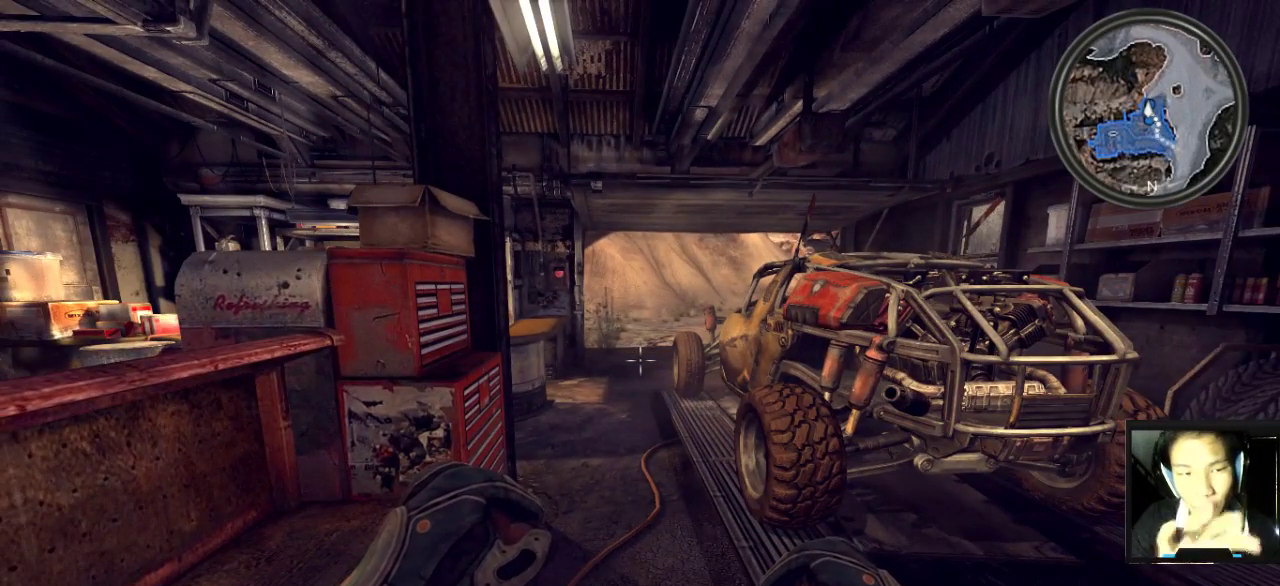
{"keys": [], "mouse": [], "mouse_move": "still", "events": []}
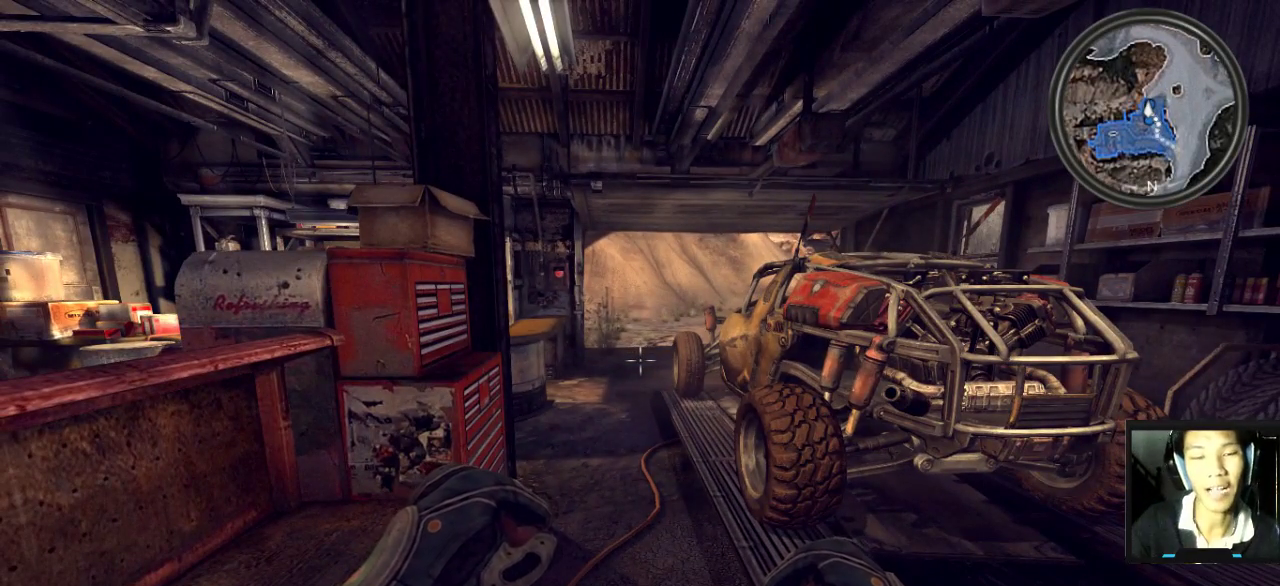
{"keys": [], "mouse": [], "mouse_move": "still", "events": []}
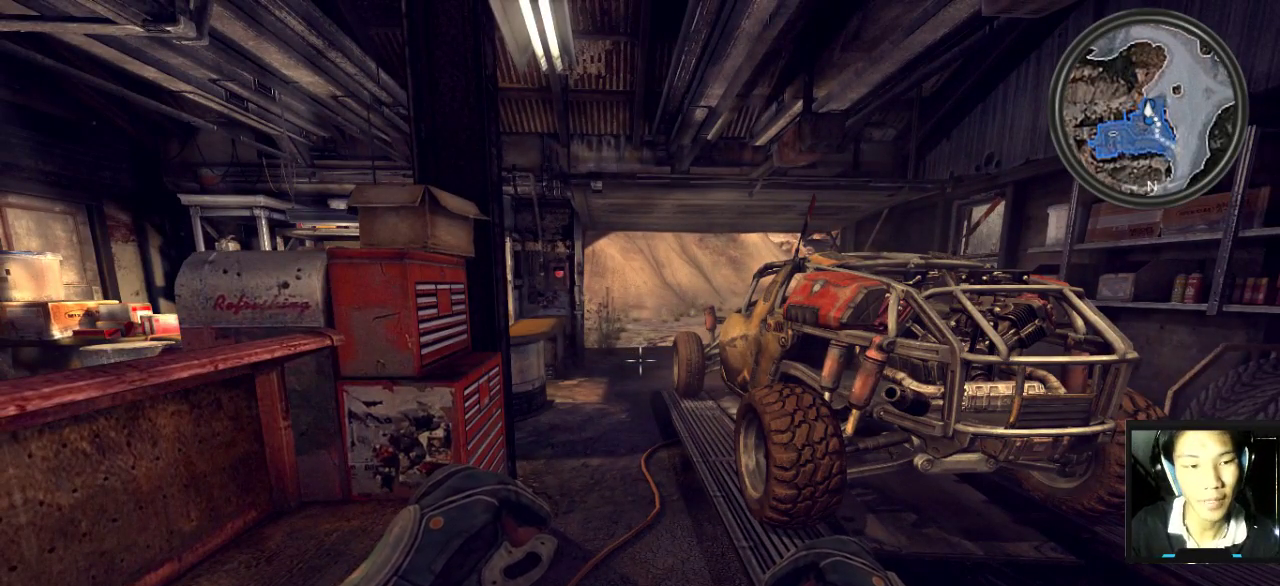
{"keys": [], "mouse": [], "mouse_move": "still", "events": []}
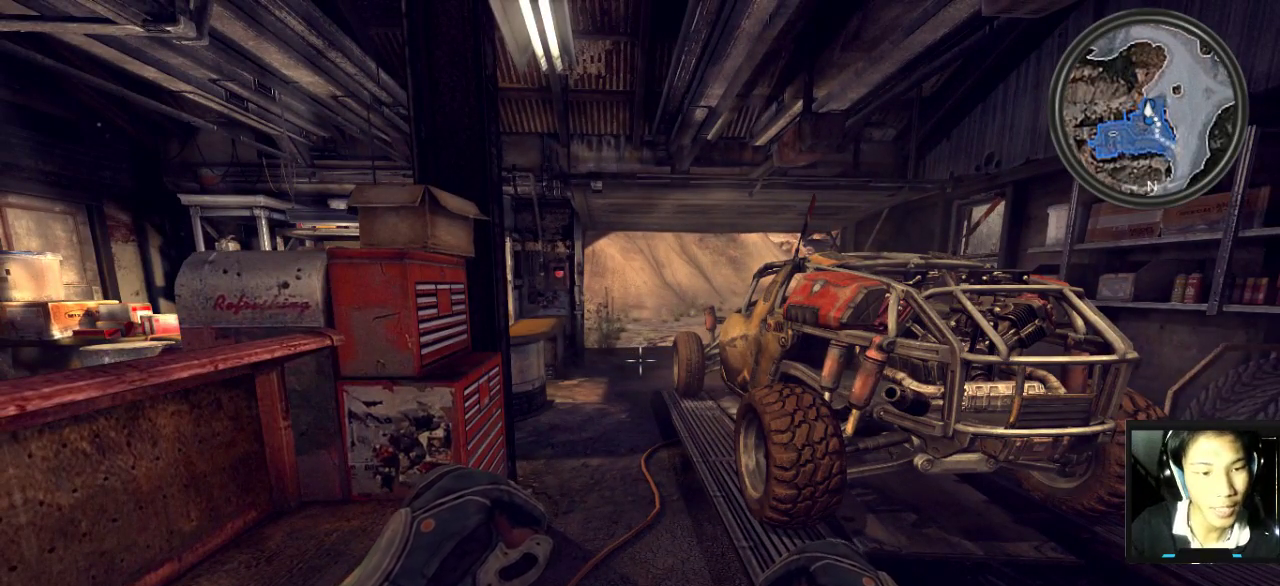
{"keys": [], "mouse": [], "mouse_move": "still", "events": []}
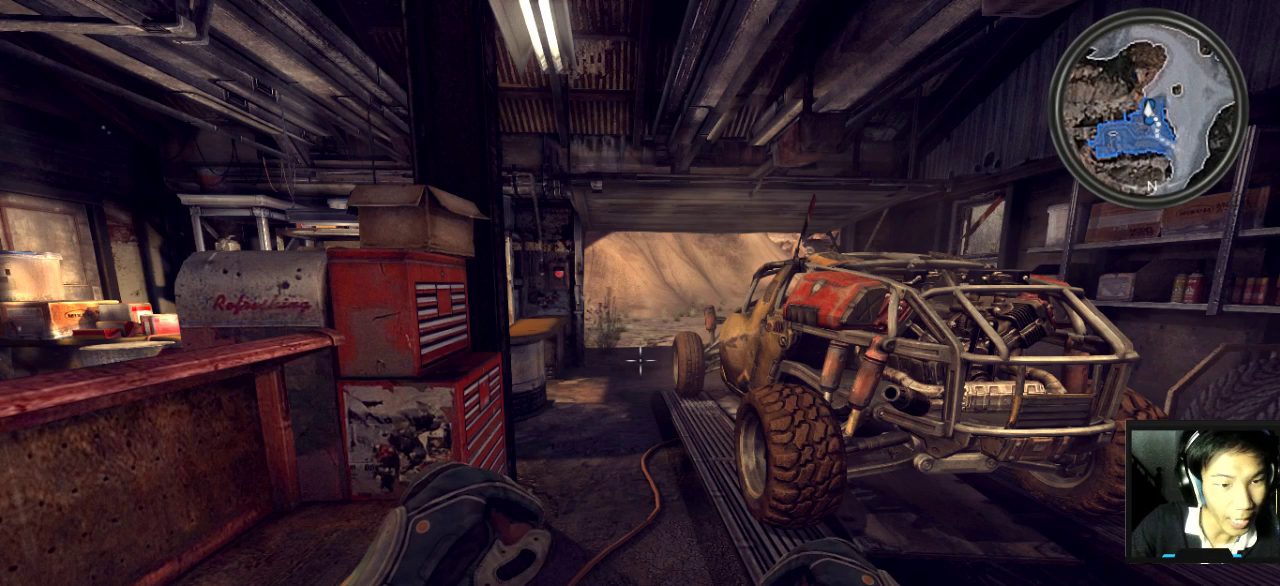
{"keys": ["alt"], "mouse": [], "mouse_move": "still", "events": [[500, "alt", "down"]]}
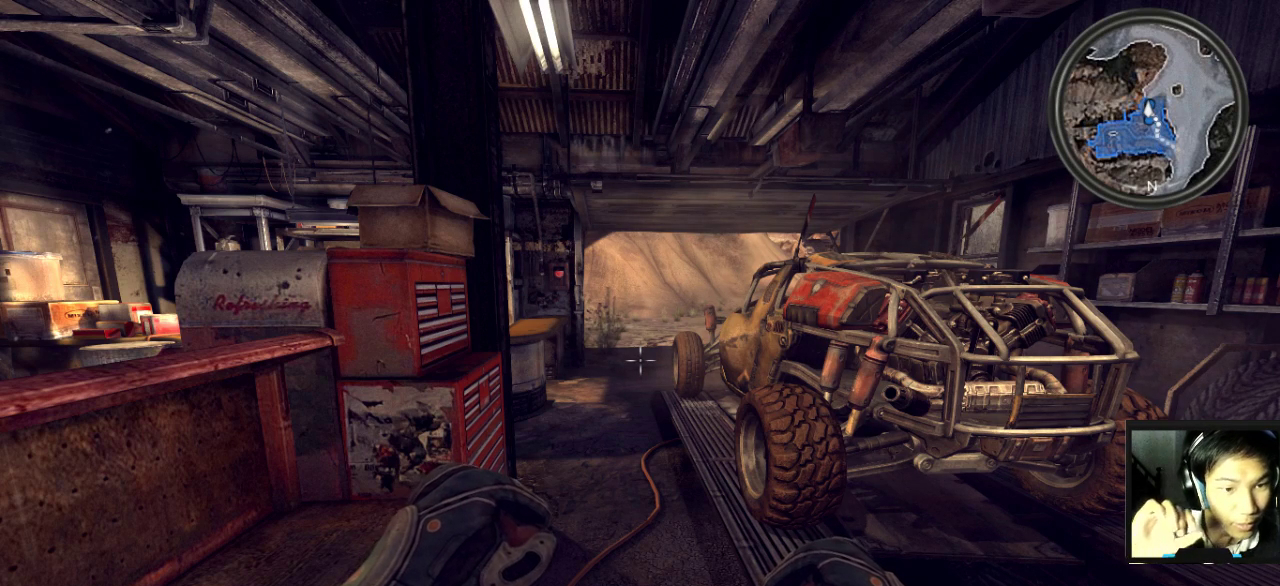
{"keys": [], "mouse": [], "mouse_move": "still", "events": [[67, "tab", "down"], [200, "alt", "up"], [200, "tab", "up"]]}
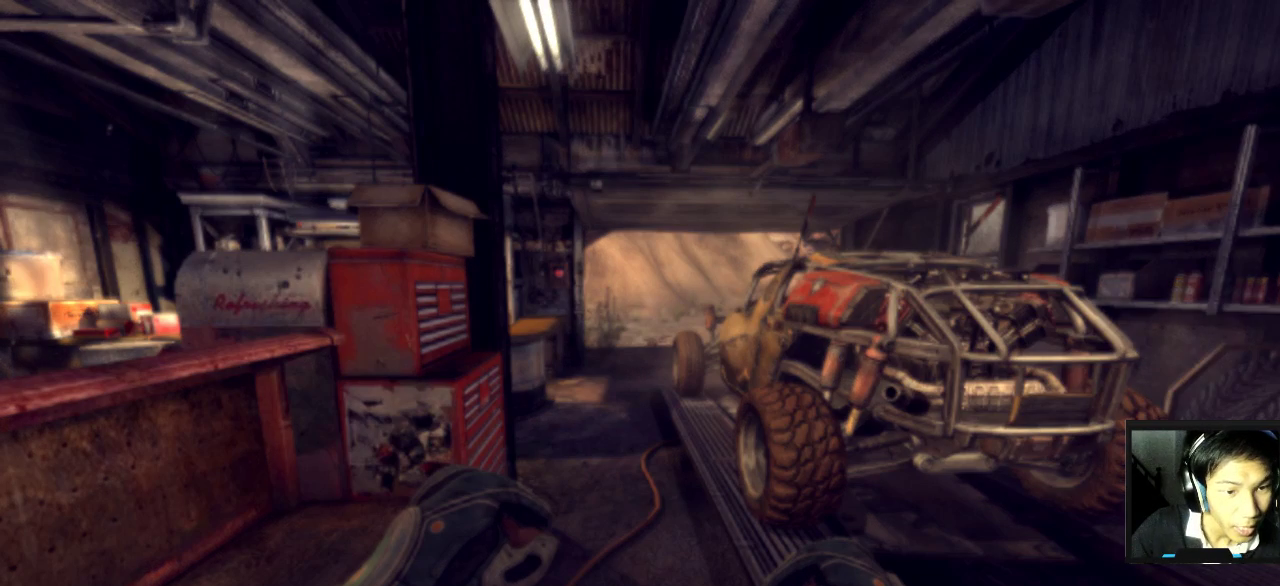
{"keys": [], "mouse": [], "mouse_move": "up-right", "events": []}